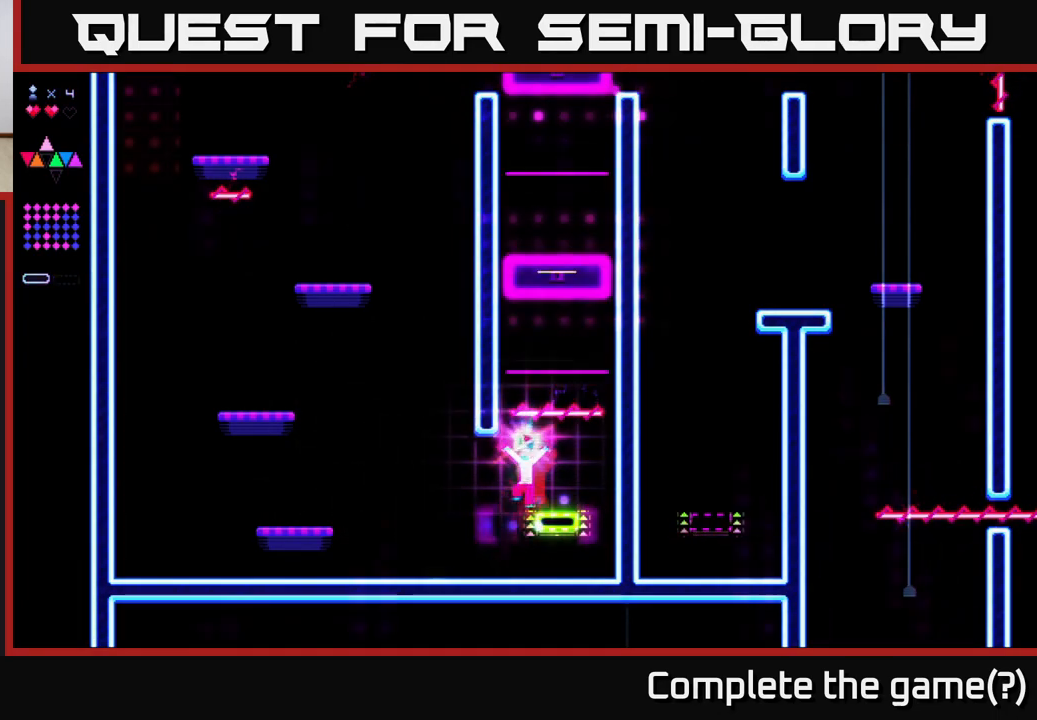
Gameplay with a controller (Xbox layout); each line is a JSON object with the inputs held at the frame after it. "events" lists button and stick changes between this image and that frame as [ms after this image, input, new state], when the widget could be followed in between. Not read: left_stick.
{"buttons": ["DPAD_LEFT"], "right_stick": "center", "events": []}
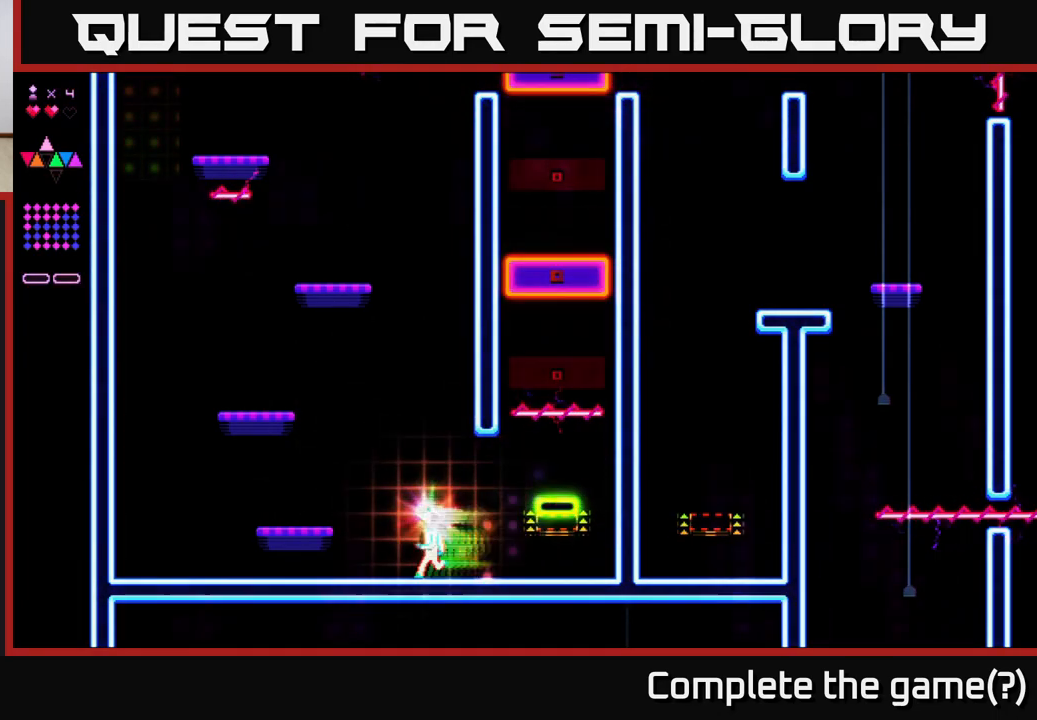
{"buttons": ["DPAD_LEFT"], "right_stick": "center", "events": [[117, "A", "down"], [450, "A", "up"]]}
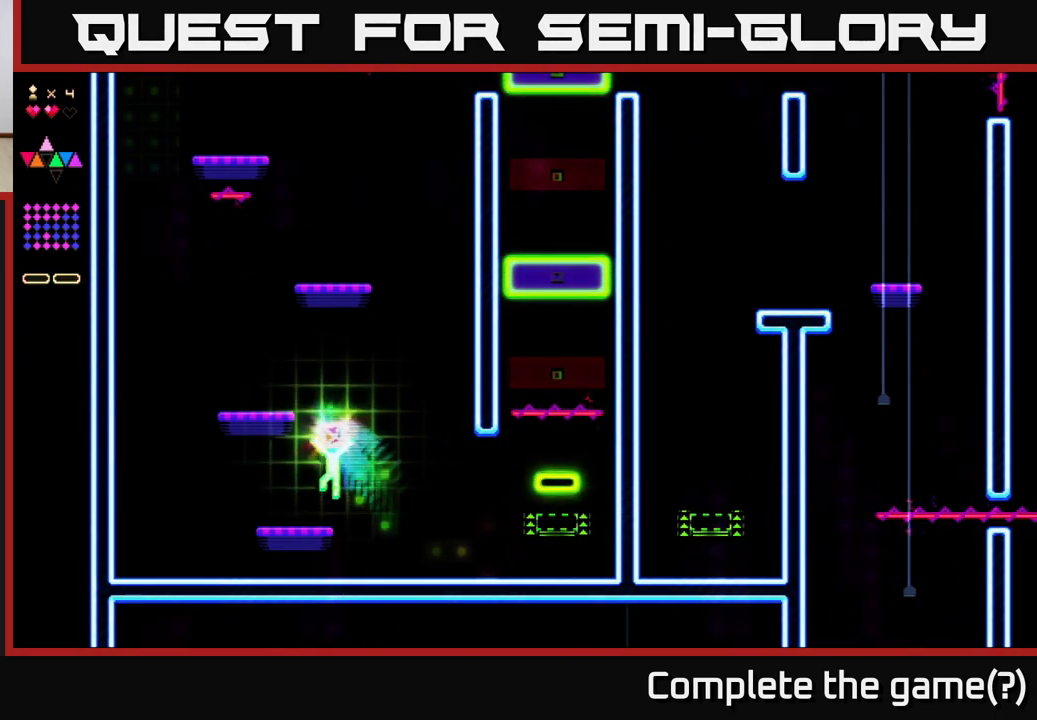
{"buttons": ["DPAD_RIGHT"], "right_stick": "center", "events": [[33, "DPAD_LEFT", "up"], [133, "DPAD_RIGHT", "down"], [250, "DPAD_RIGHT", "up"], [433, "DPAD_RIGHT", "down"]]}
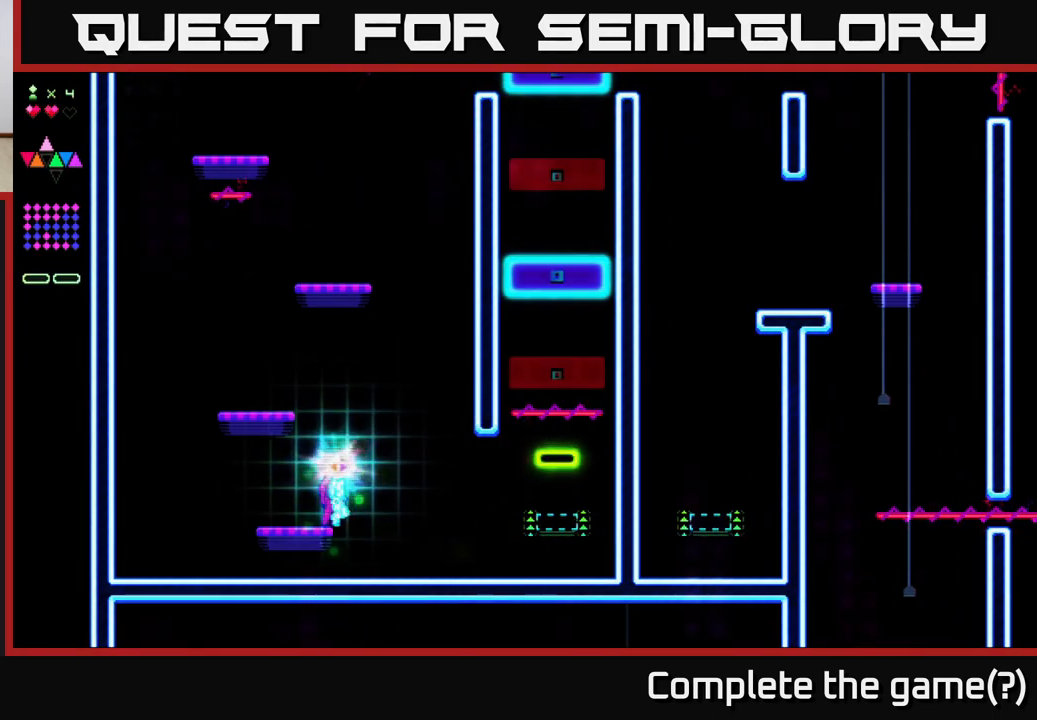
{"buttons": ["DPAD_RIGHT"], "right_stick": "center", "events": [[167, "R2", "down"], [250, "R2", "up"]]}
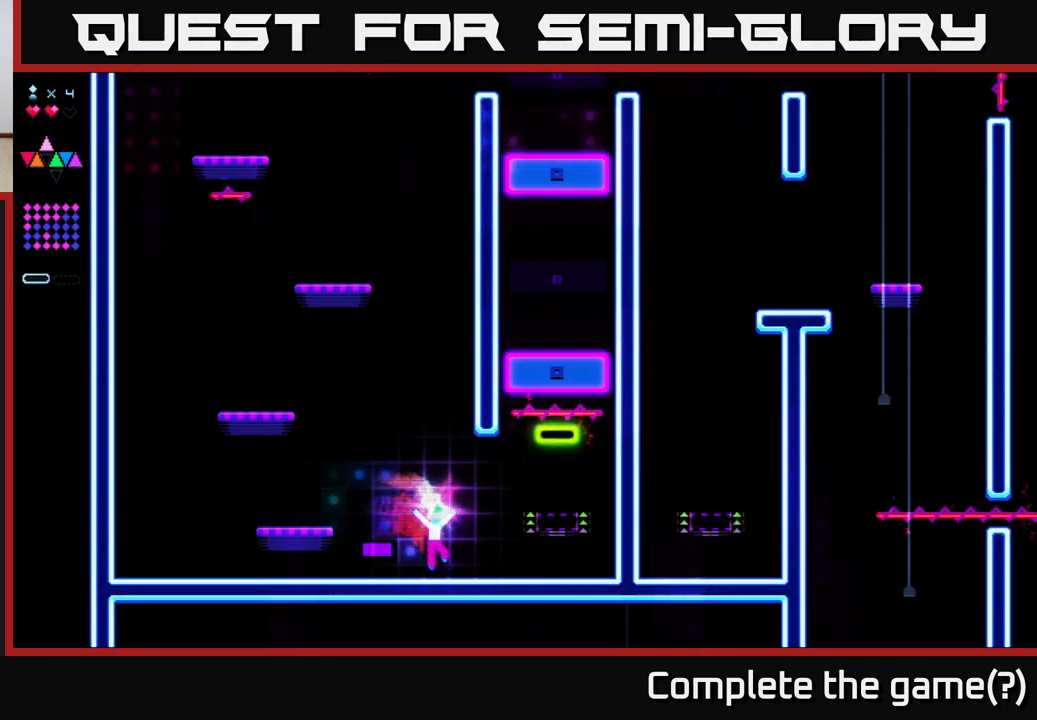
{"buttons": ["DPAD_RIGHT"], "right_stick": "center", "events": []}
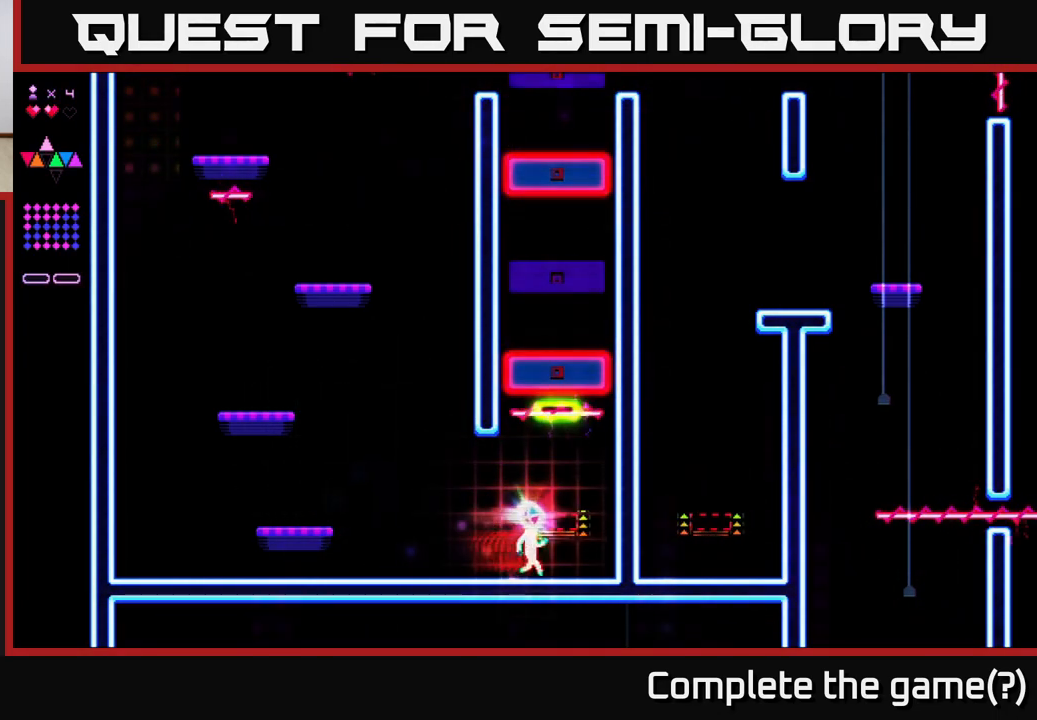
{"buttons": ["DPAD_LEFT"], "right_stick": "center", "events": [[83, "DPAD_RIGHT", "up"], [167, "DPAD_LEFT", "down"]]}
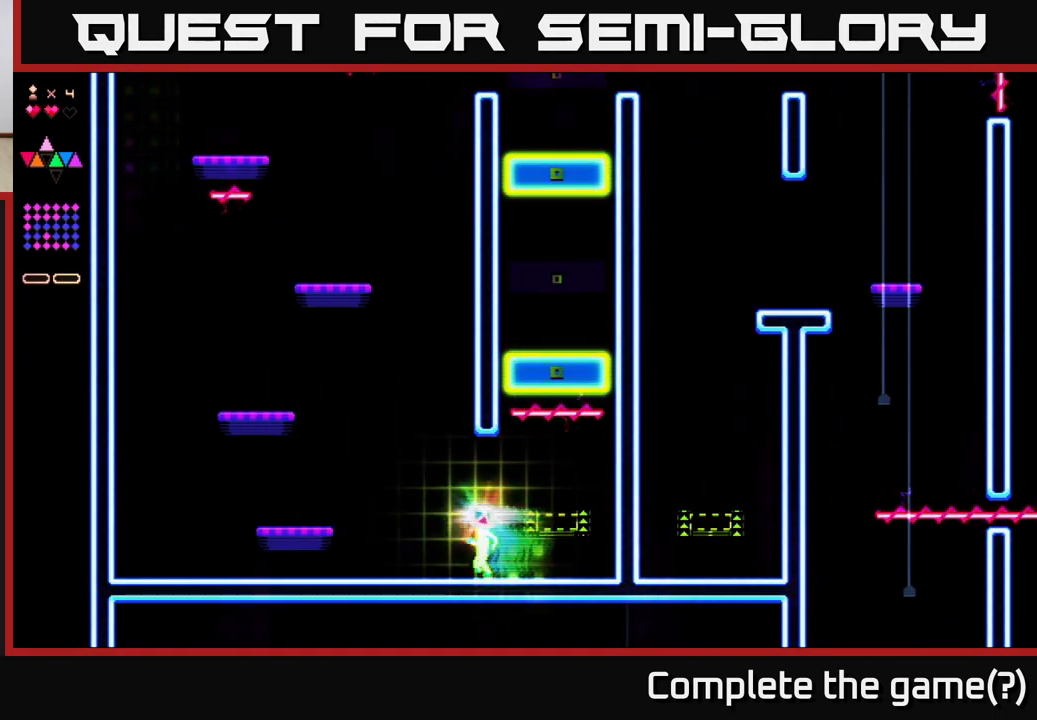
{"buttons": ["DPAD_LEFT"], "right_stick": "center", "events": [[17, "R2", "down"], [83, "R2", "up"], [167, "DPAD_LEFT", "up"], [333, "A", "down"], [383, "DPAD_LEFT", "down"], [417, "A", "up"], [417, "R2", "down"], [483, "R2", "up"]]}
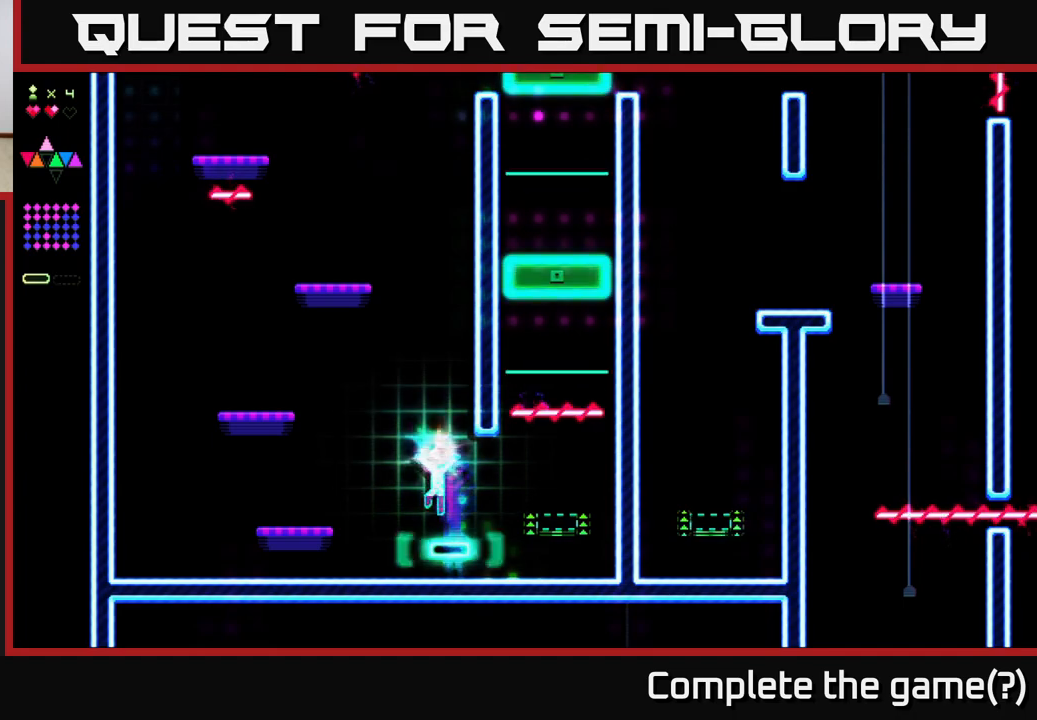
{"buttons": ["DPAD_RIGHT"], "right_stick": "center", "events": [[117, "DPAD_LEFT", "up"], [167, "DPAD_RIGHT", "down"]]}
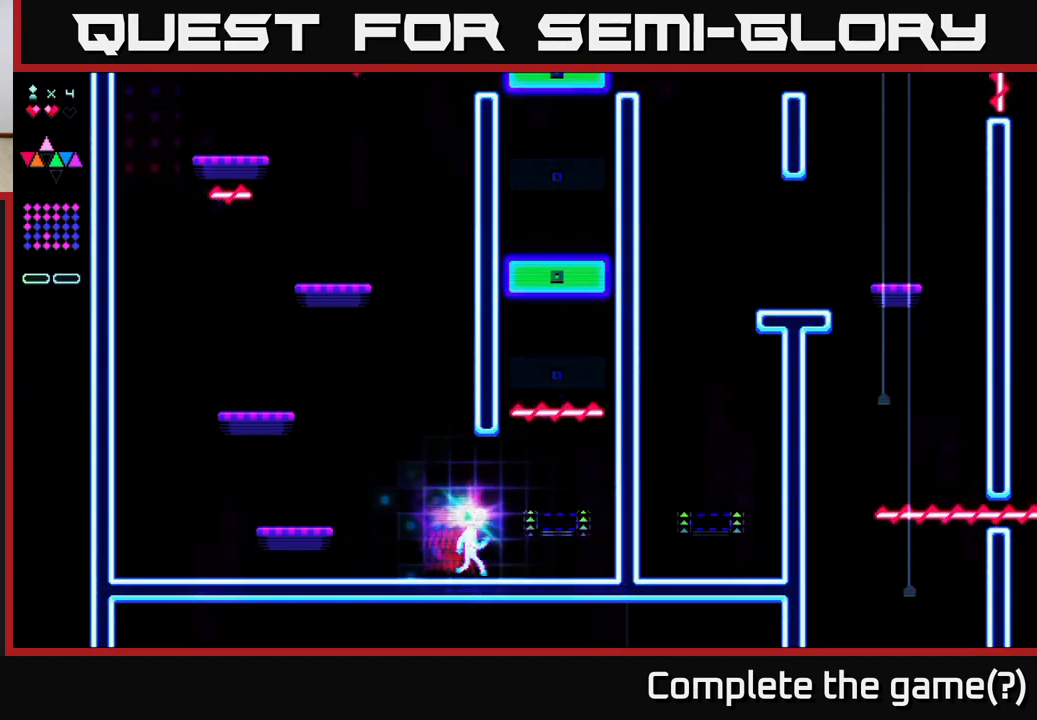
{"buttons": ["DPAD_LEFT"], "right_stick": "center", "events": [[250, "A", "down"], [333, "A", "up"], [367, "DPAD_RIGHT", "up"], [383, "R2", "down"], [400, "DPAD_LEFT", "down"], [433, "R2", "up"]]}
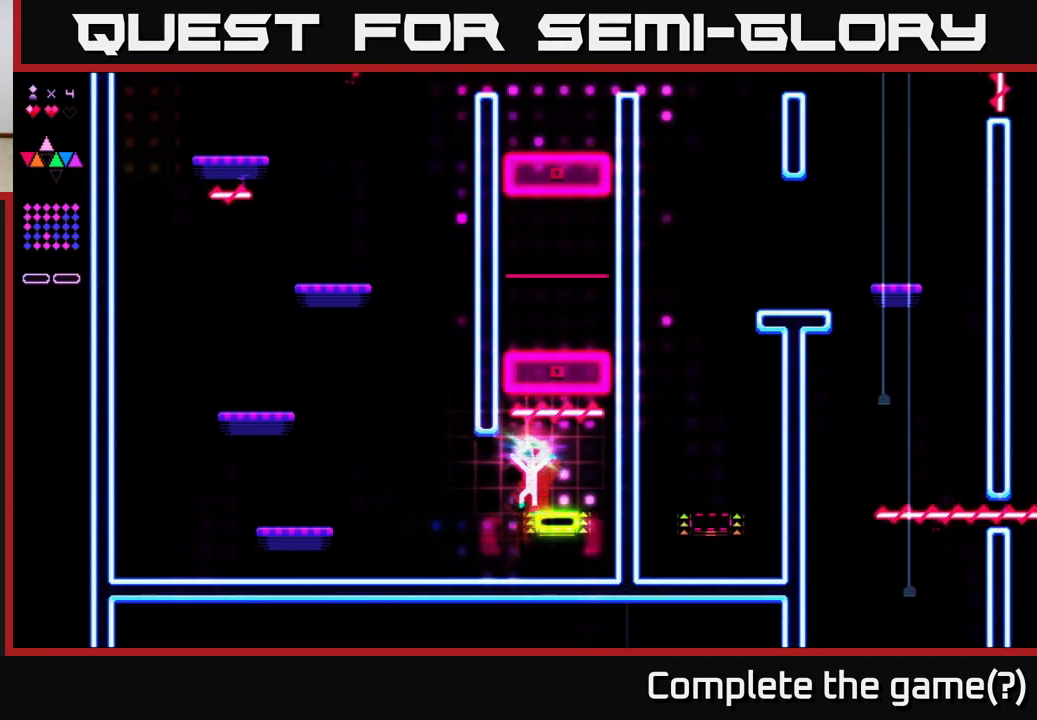
{"buttons": ["DPAD_LEFT"], "right_stick": "center", "events": []}
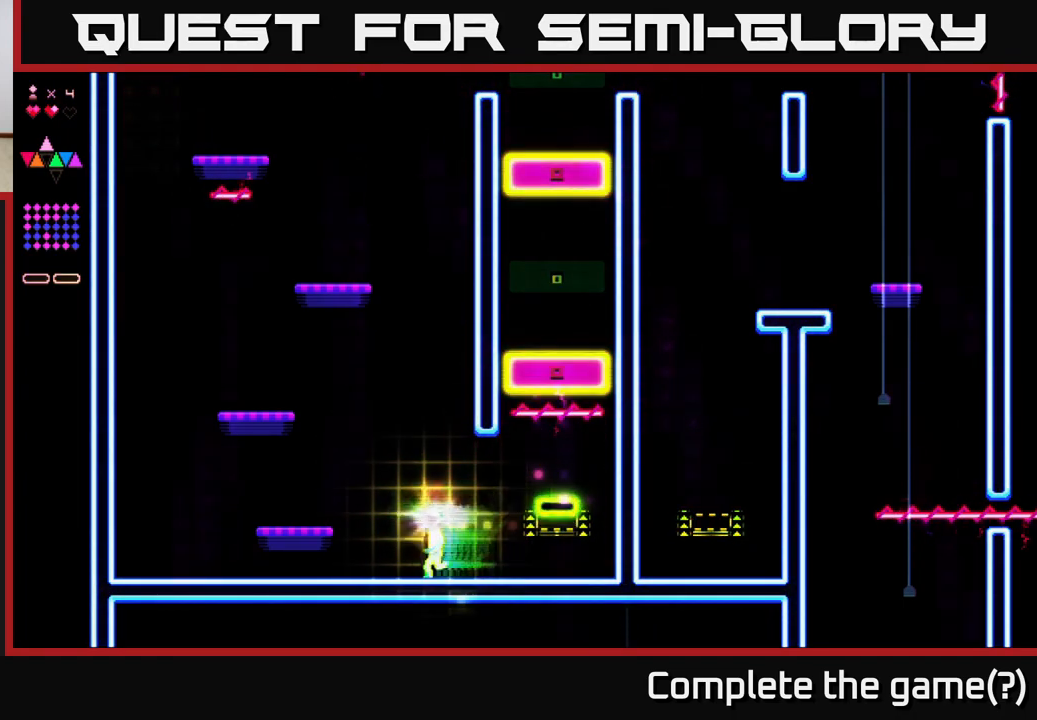
{"buttons": ["DPAD_LEFT"], "right_stick": "center", "events": [[133, "A", "down"], [467, "A", "up"]]}
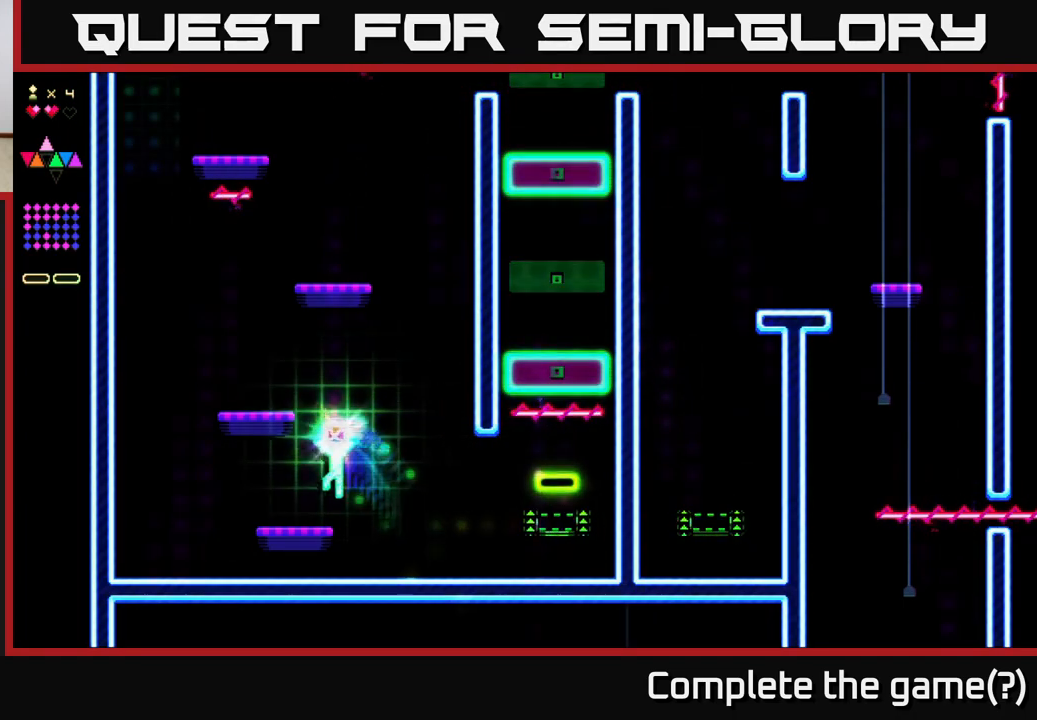
{"buttons": [], "right_stick": "center", "events": [[67, "DPAD_LEFT", "up"], [117, "DPAD_RIGHT", "down"], [217, "DPAD_RIGHT", "up"]]}
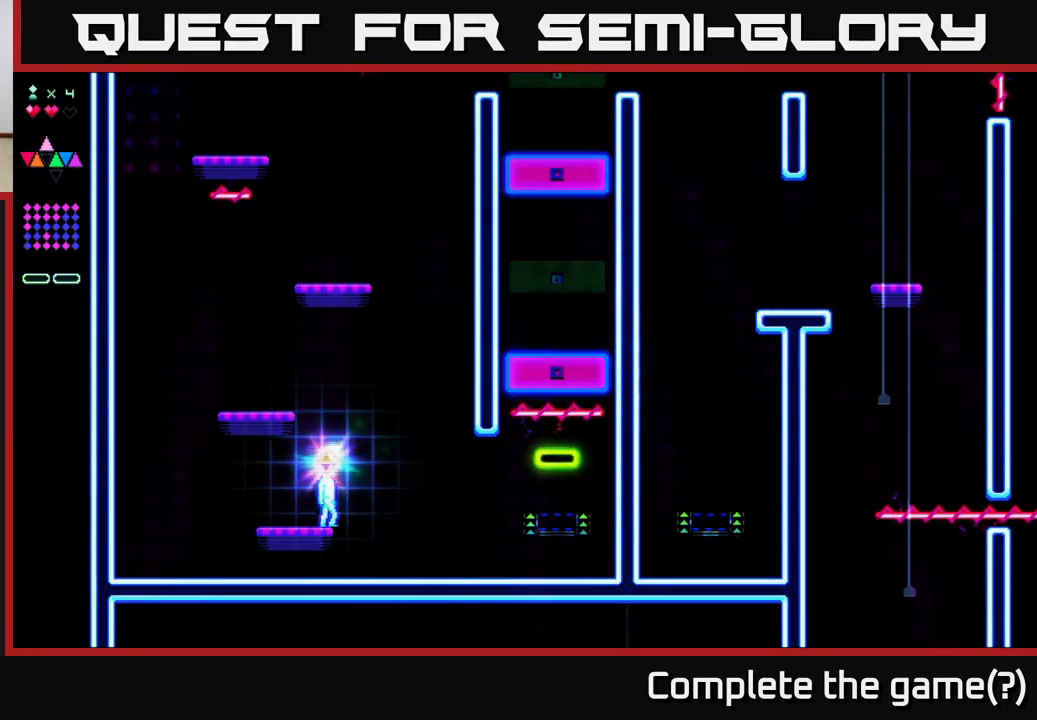
{"buttons": ["A"], "right_stick": "center", "events": [[217, "DPAD_RIGHT", "down"], [250, "A", "down"], [383, "DPAD_RIGHT", "up"]]}
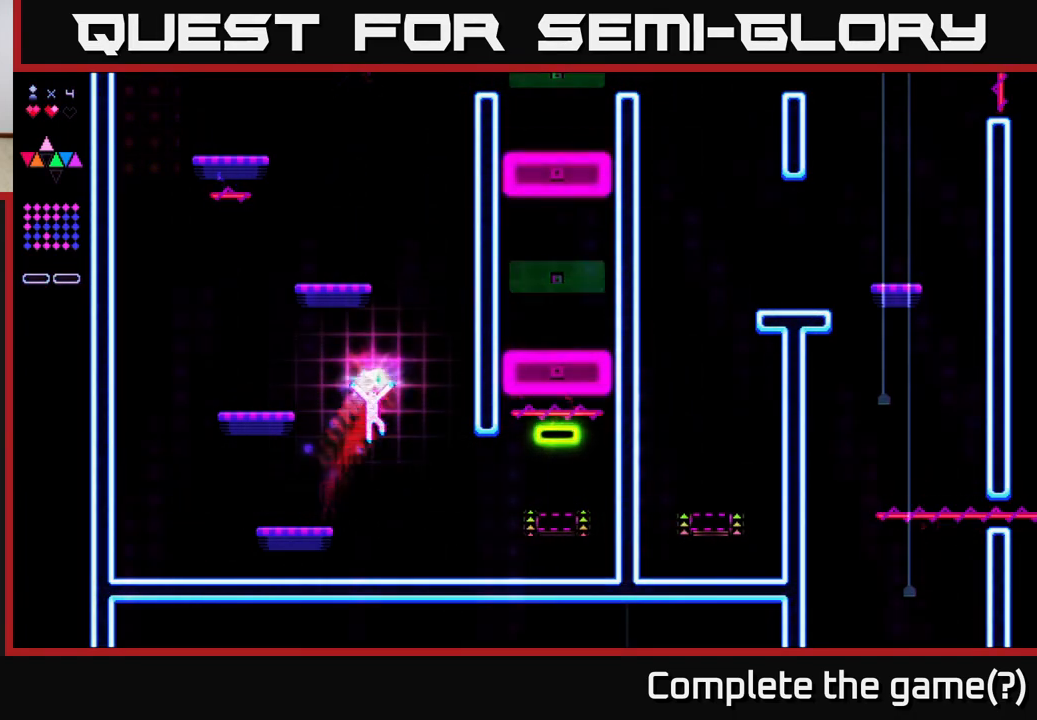
{"buttons": ["A", "DPAD_LEFT"], "right_stick": "center", "events": [[50, "R2", "down"], [83, "A", "up"], [200, "DPAD_LEFT", "down"], [300, "R2", "up"], [383, "A", "down"]]}
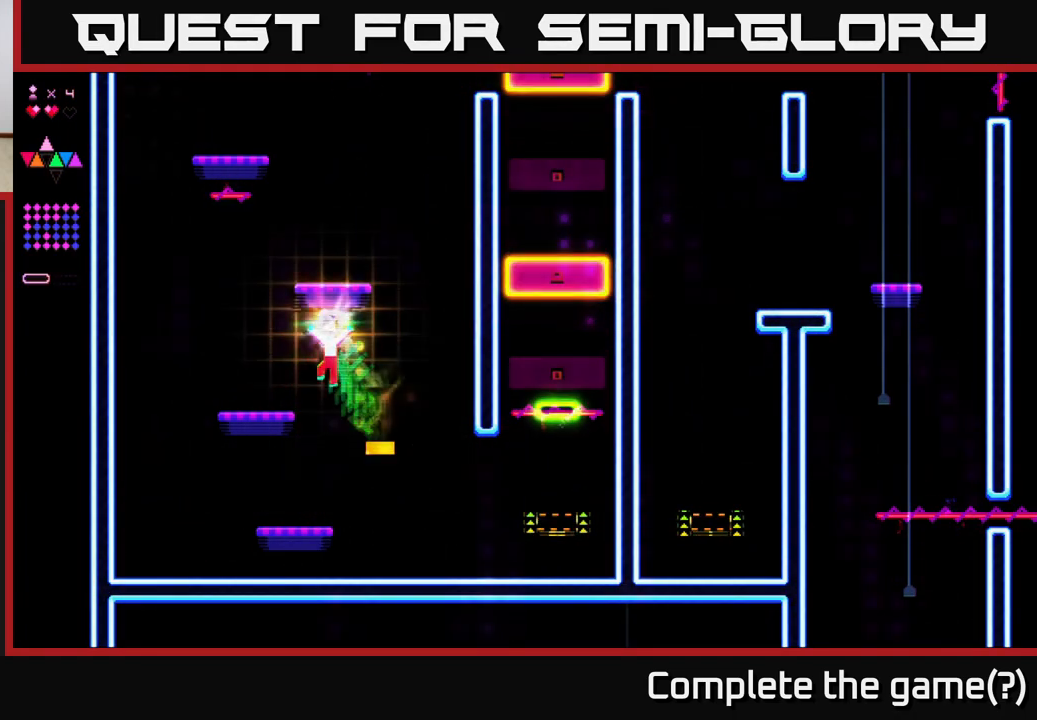
{"buttons": ["DPAD_RIGHT"], "right_stick": "center", "events": [[167, "A", "up"], [400, "DPAD_LEFT", "up"], [500, "DPAD_RIGHT", "down"]]}
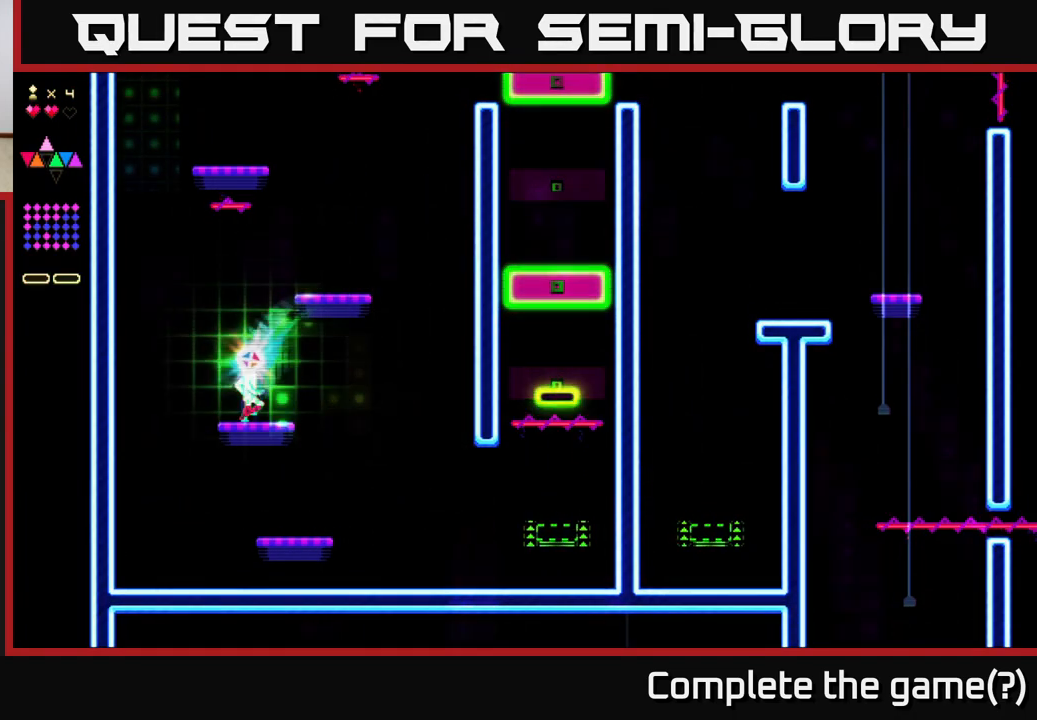
{"buttons": ["R2"], "right_stick": "center", "events": [[50, "DPAD_RIGHT", "up"], [100, "A", "down"], [500, "A", "up"], [500, "R2", "down"]]}
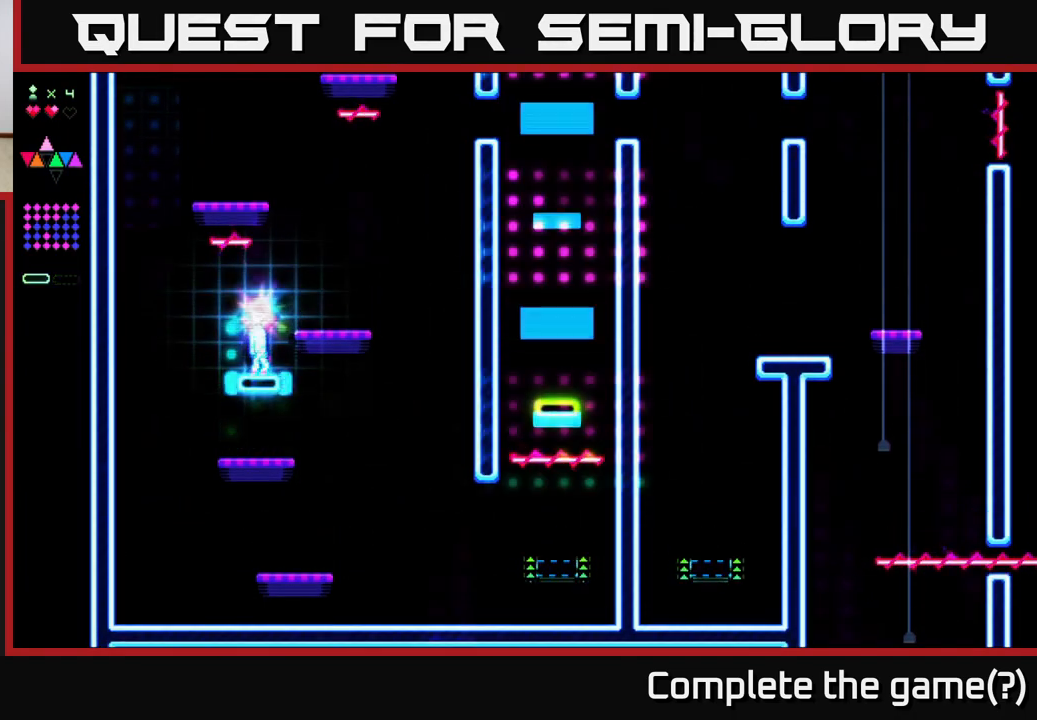
{"buttons": ["DPAD_RIGHT"], "right_stick": "center", "events": [[117, "R2", "up"], [183, "DPAD_RIGHT", "down"], [200, "A", "down"], [467, "A", "up"]]}
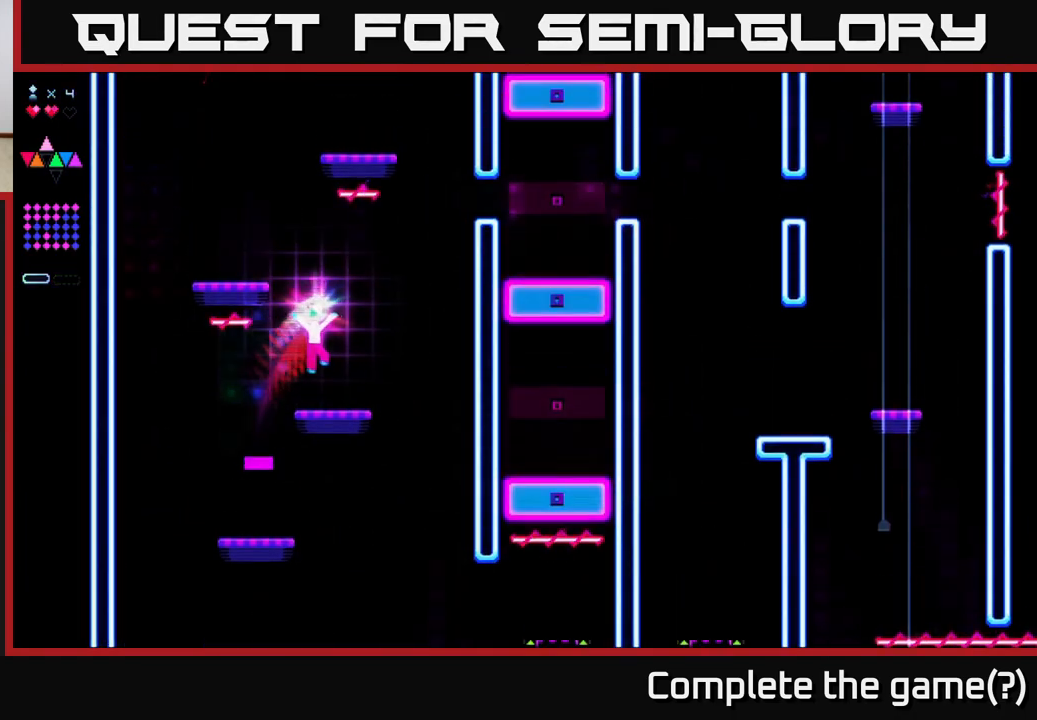
{"buttons": ["DPAD_RIGHT"], "right_stick": "center", "events": [[50, "DPAD_RIGHT", "up"], [250, "DPAD_RIGHT", "down"]]}
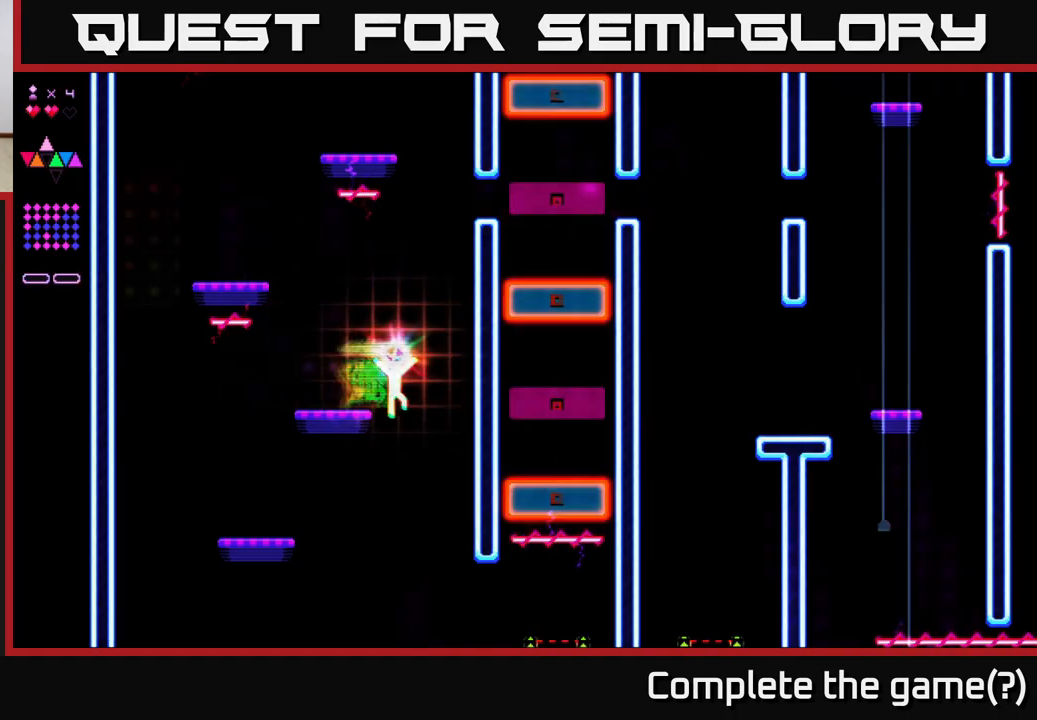
{"buttons": [], "right_stick": "center", "events": [[100, "DPAD_RIGHT", "up"]]}
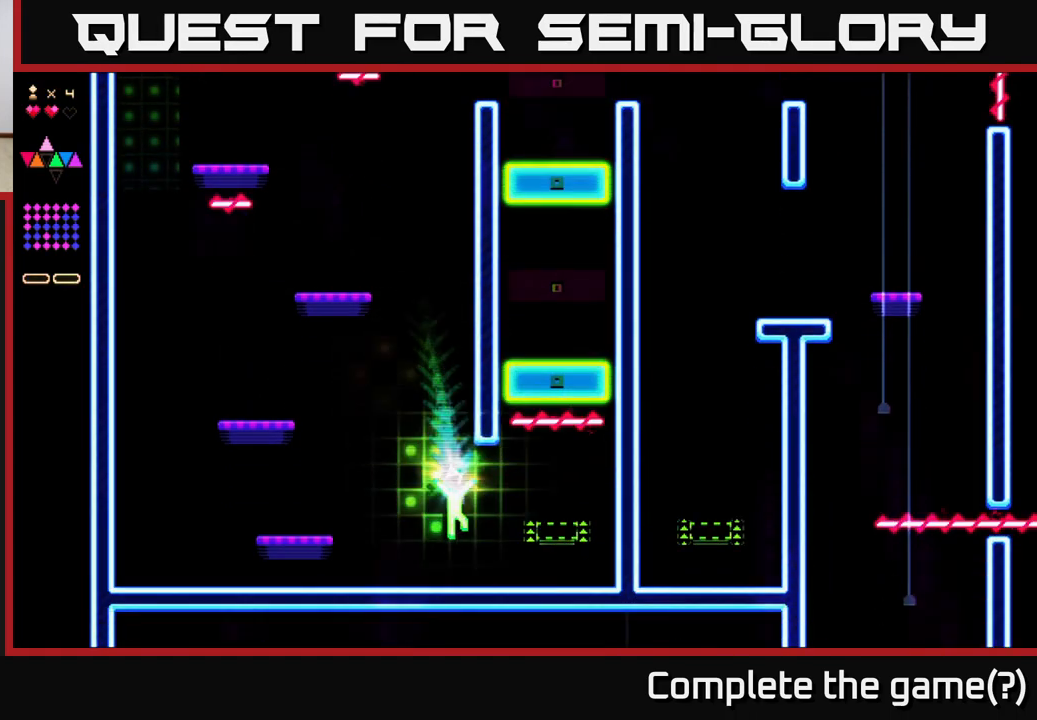
{"buttons": ["DPAD_LEFT"], "right_stick": "center", "events": [[317, "DPAD_LEFT", "down"], [383, "R2", "down"], [450, "R2", "up"]]}
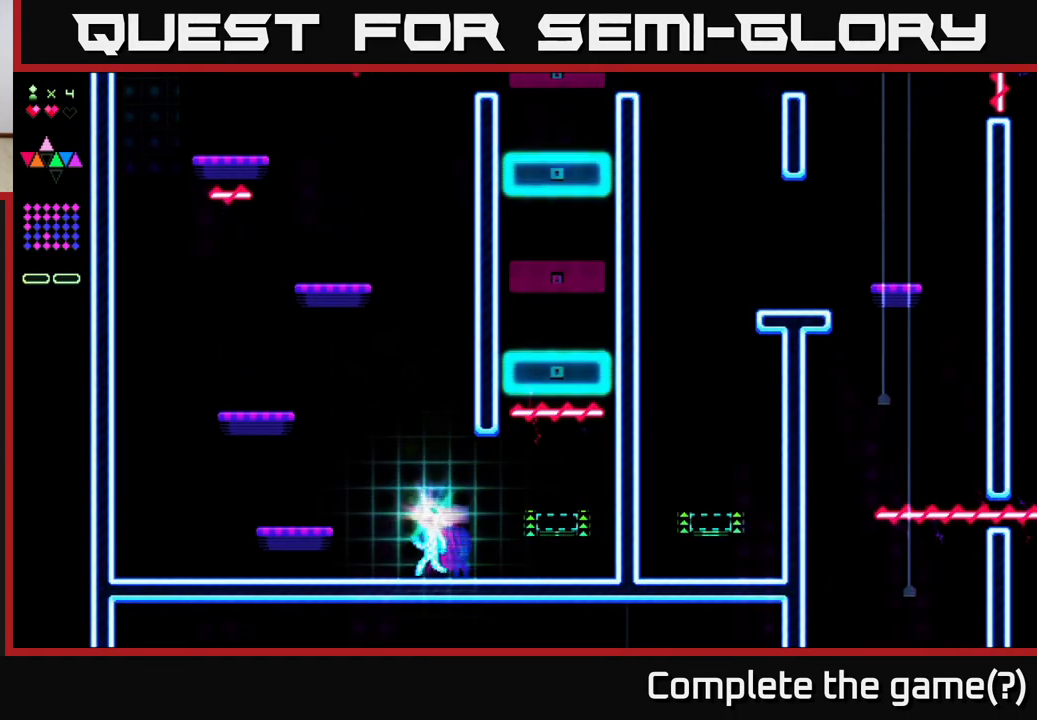
{"buttons": ["DPAD_LEFT"], "right_stick": "center", "events": [[83, "DPAD_LEFT", "up"], [167, "DPAD_RIGHT", "down"], [183, "A", "down"], [250, "A", "up"], [250, "R2", "down"], [300, "DPAD_RIGHT", "up"], [300, "R2", "up"], [367, "DPAD_LEFT", "down"]]}
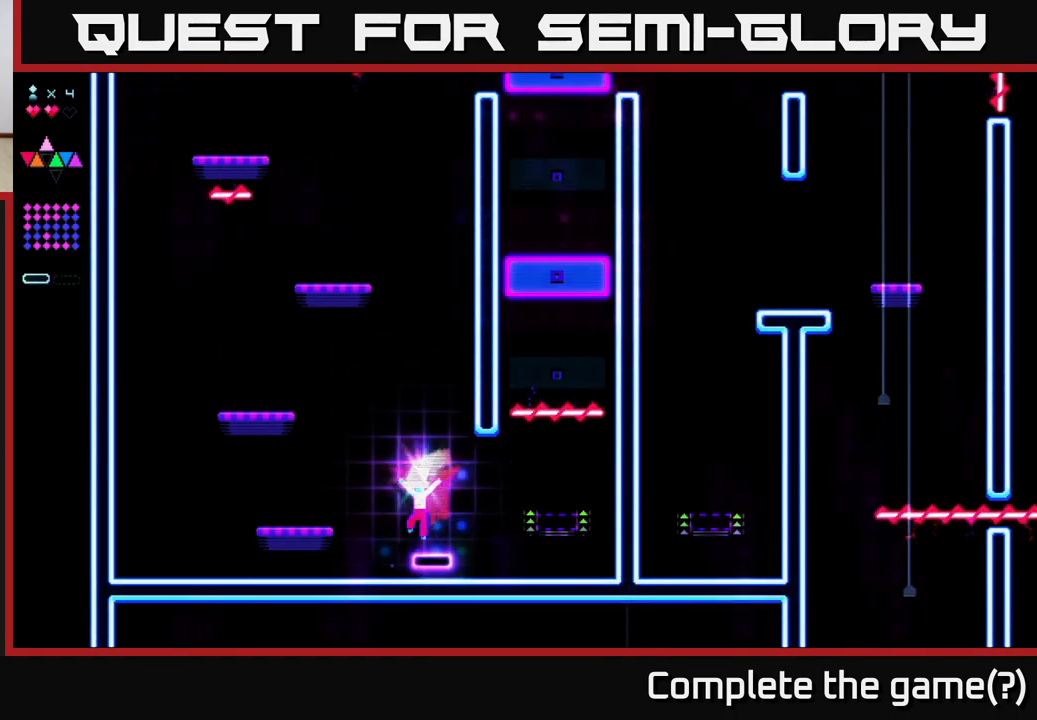
{"buttons": ["DPAD_RIGHT"], "right_stick": "center", "events": [[33, "DPAD_LEFT", "up"], [83, "DPAD_RIGHT", "down"]]}